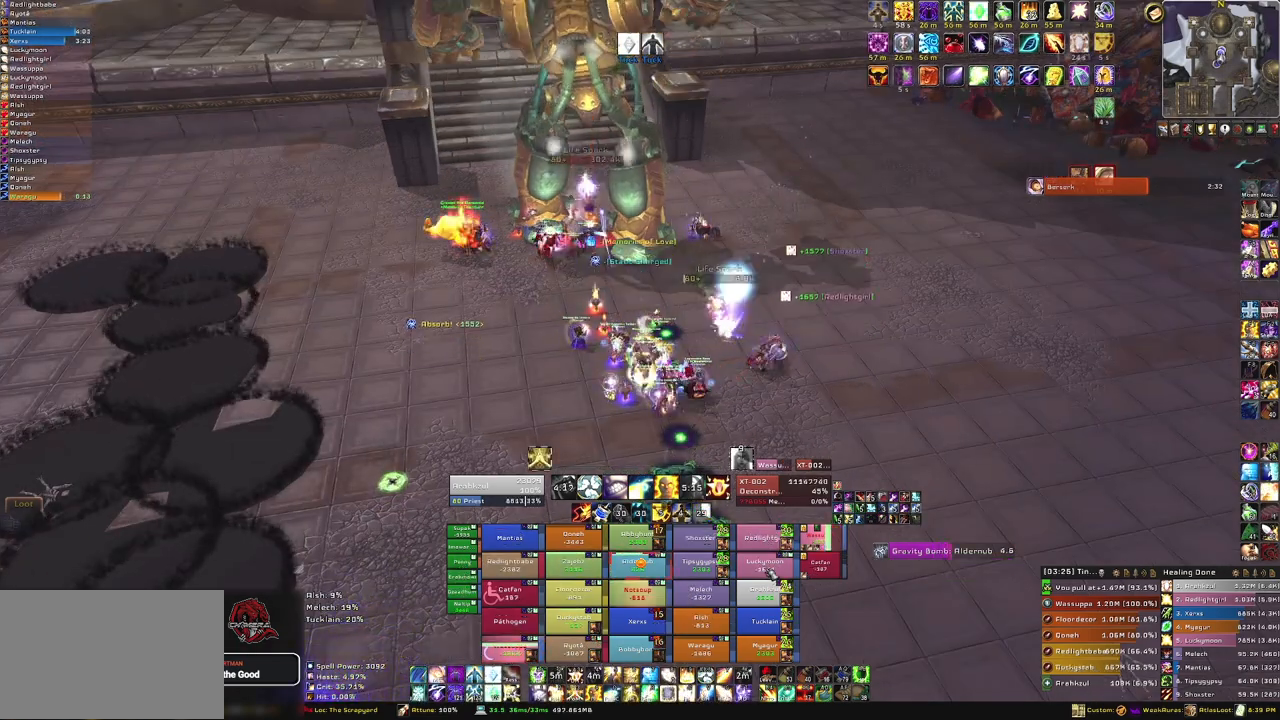
Gameplay with keyboard and mouse; each line is a JSON object with the keys and mouse buttons held at the frame after it. "events" lists presses ("down") and releases ("up") of "1", "2", "3", "4", "5", "a", "alt", "b", "c", "ctrl", "d", "e", "f", "g", "q", "r", "s", "shift", "space", "t", "tab", "tilde", "v", "w", "x", "z", "mouse_left", "mouse_wheel", "mouse_right", "mouse_mb4" and "mouse_mb5" between this image and that frame as [ms after this image, input, new state], when the widget could be followed in between. "mouse_left", "mouse_wheel", "mouse_right", "mouse_mb4", "mouse_mb5" = the "left", "wheel", "right", "mb4", "mb5" buttons of the "mouse" list. No other keys are recorded. "wheel" means that the mouse wheel is clicked or scrolled. Mouse movement is not recorded.
{"keys": [], "mouse": [], "events": [[300, "a", "down"], [401, "a", "up"]]}
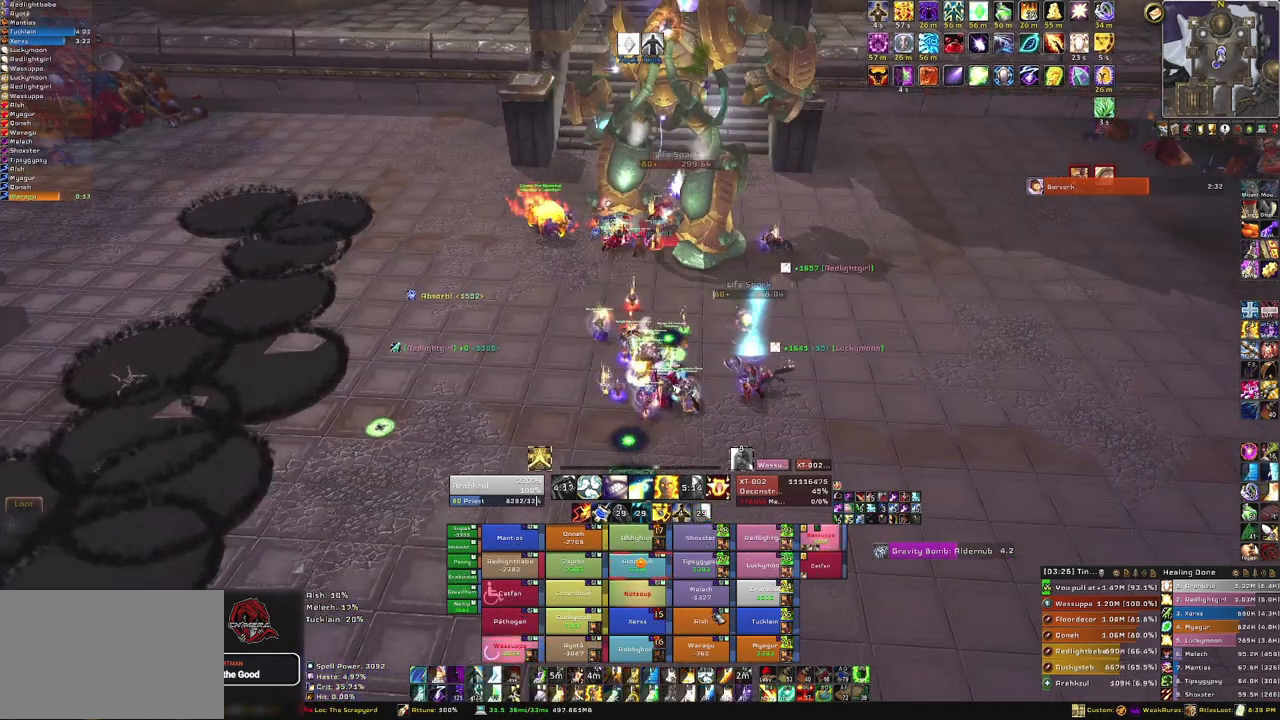
{"keys": ["f"], "mouse": [], "events": [[367, "f", "down"]]}
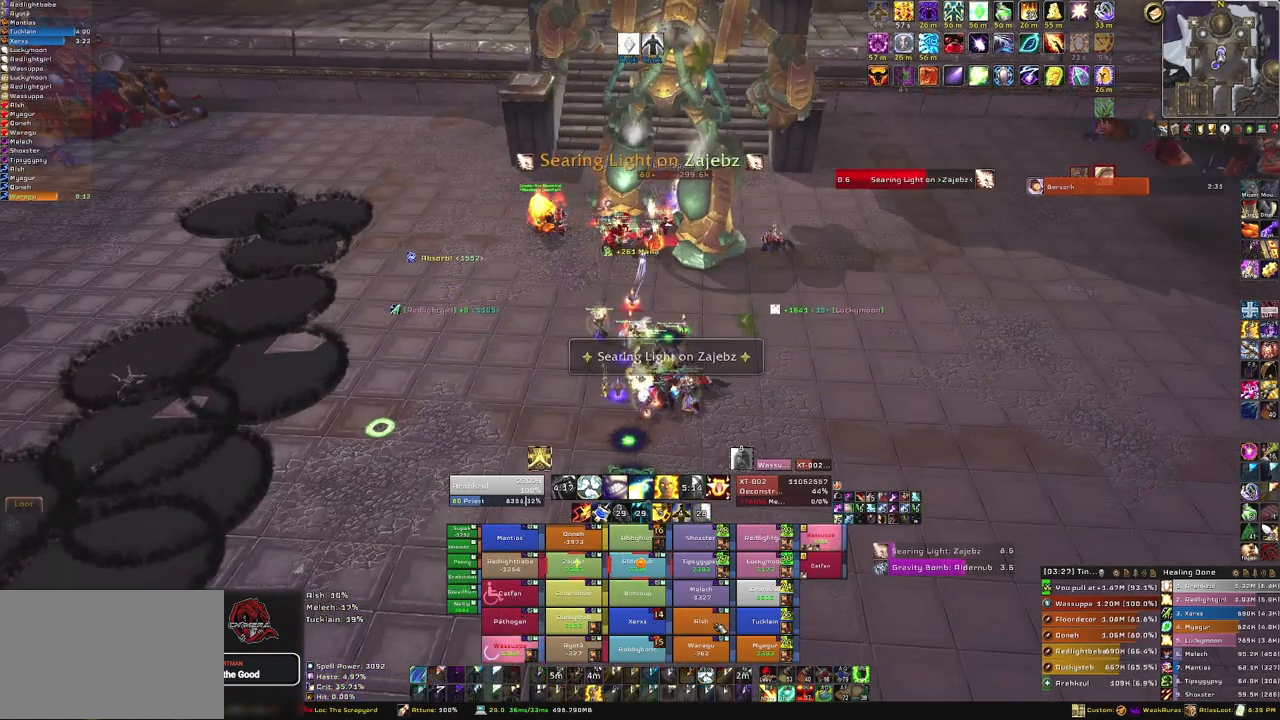
{"keys": [], "mouse": [], "events": [[33, "f", "up"]]}
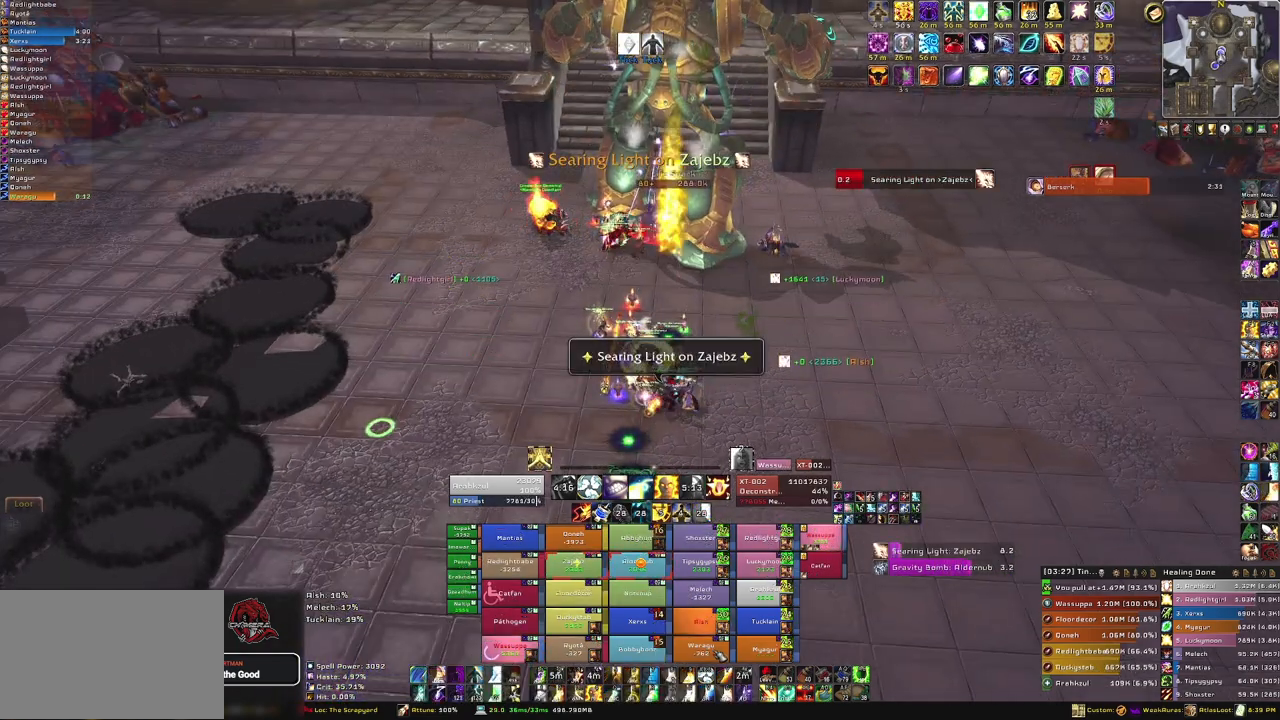
{"keys": [], "mouse": [], "events": [[234, "f", "down"], [434, "f", "up"]]}
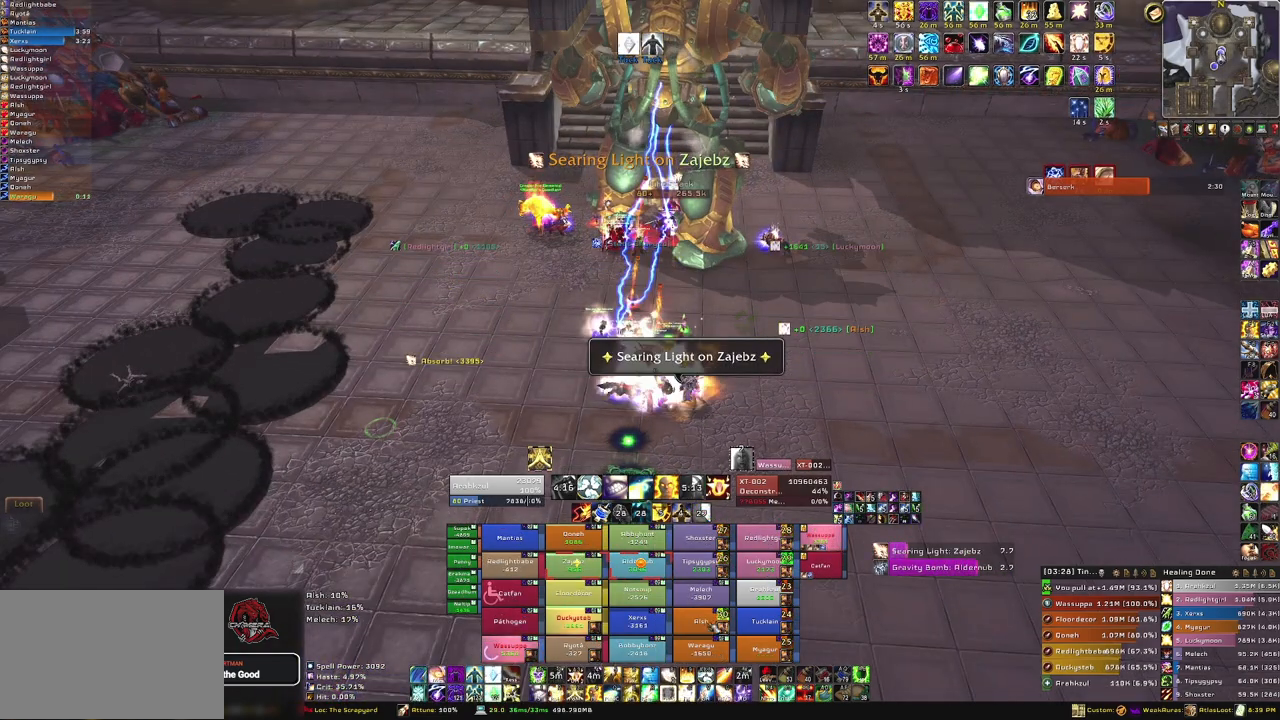
{"keys": [], "mouse": [], "events": []}
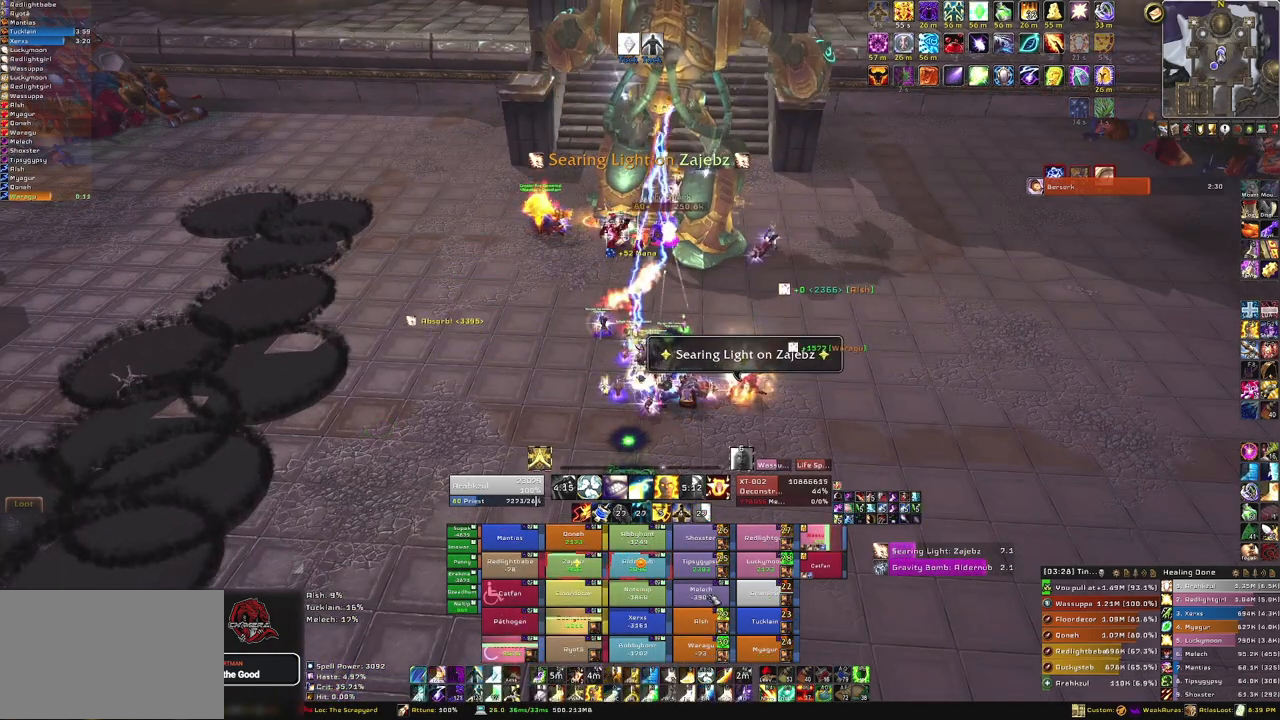
{"keys": [], "mouse": [], "events": [[267, "f", "down"], [434, "f", "up"]]}
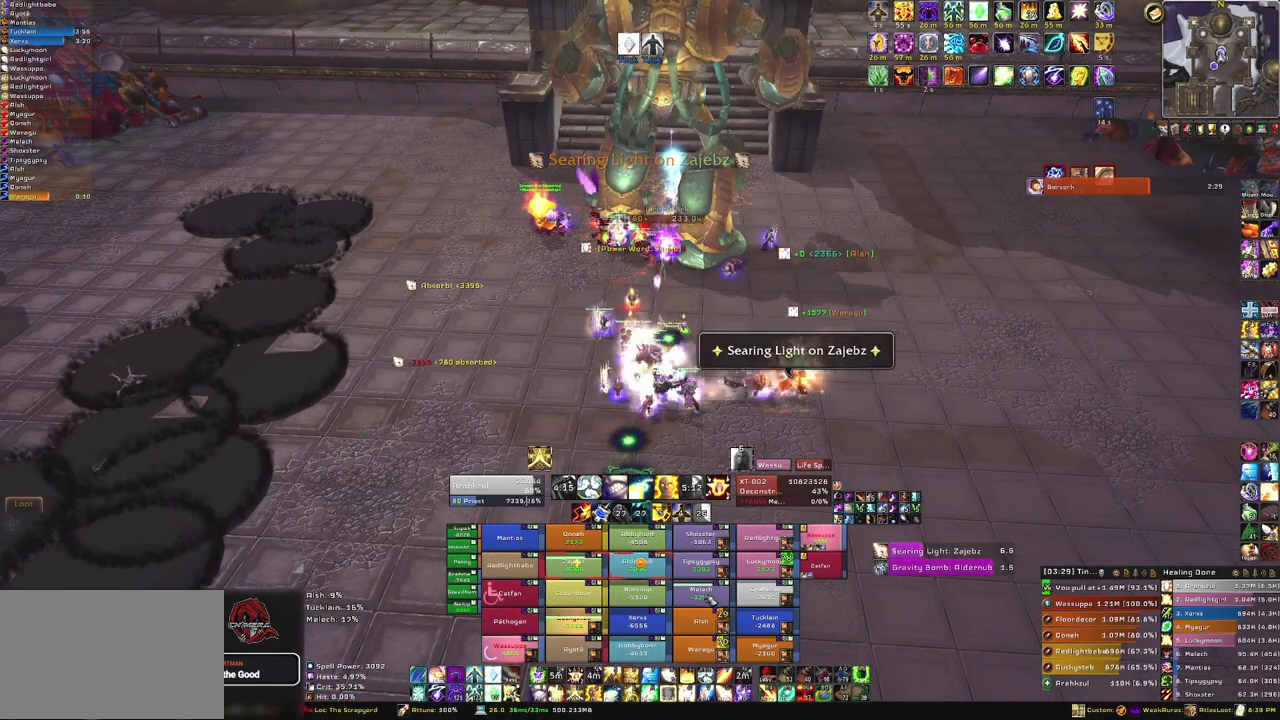
{"keys": [], "mouse": [], "events": []}
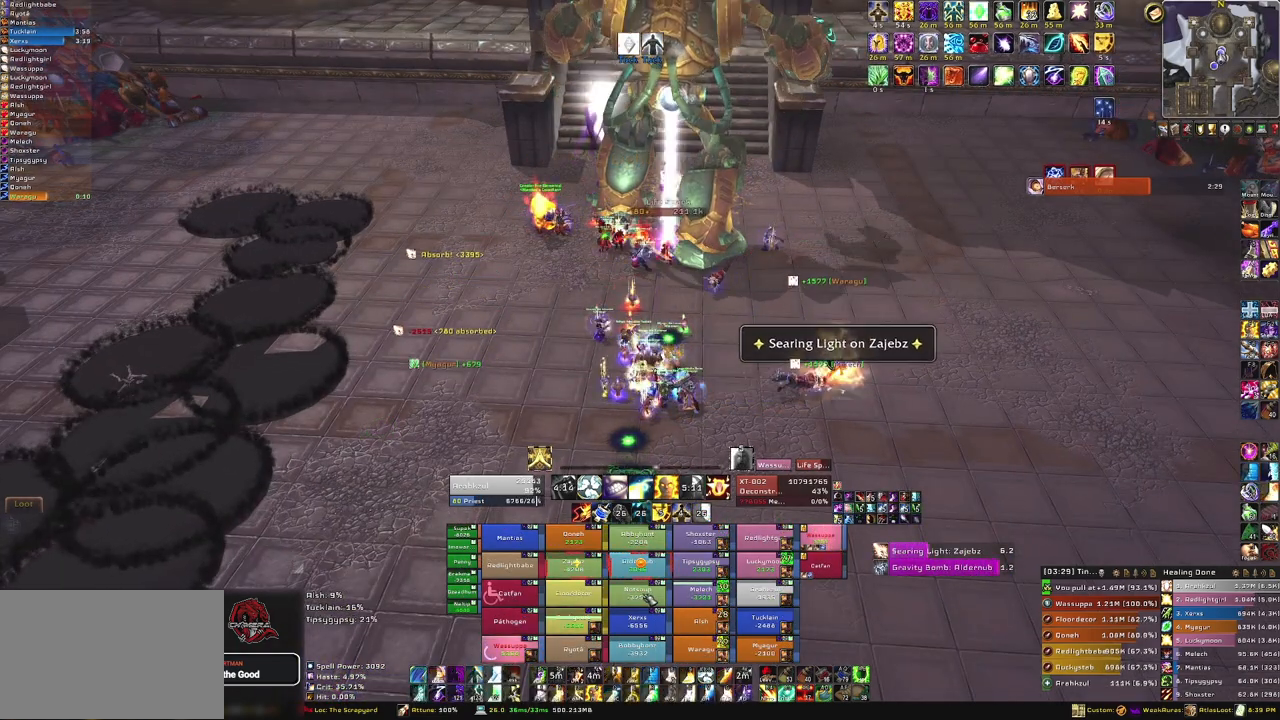
{"keys": [], "mouse": [], "events": [[201, "f", "down"], [367, "f", "up"]]}
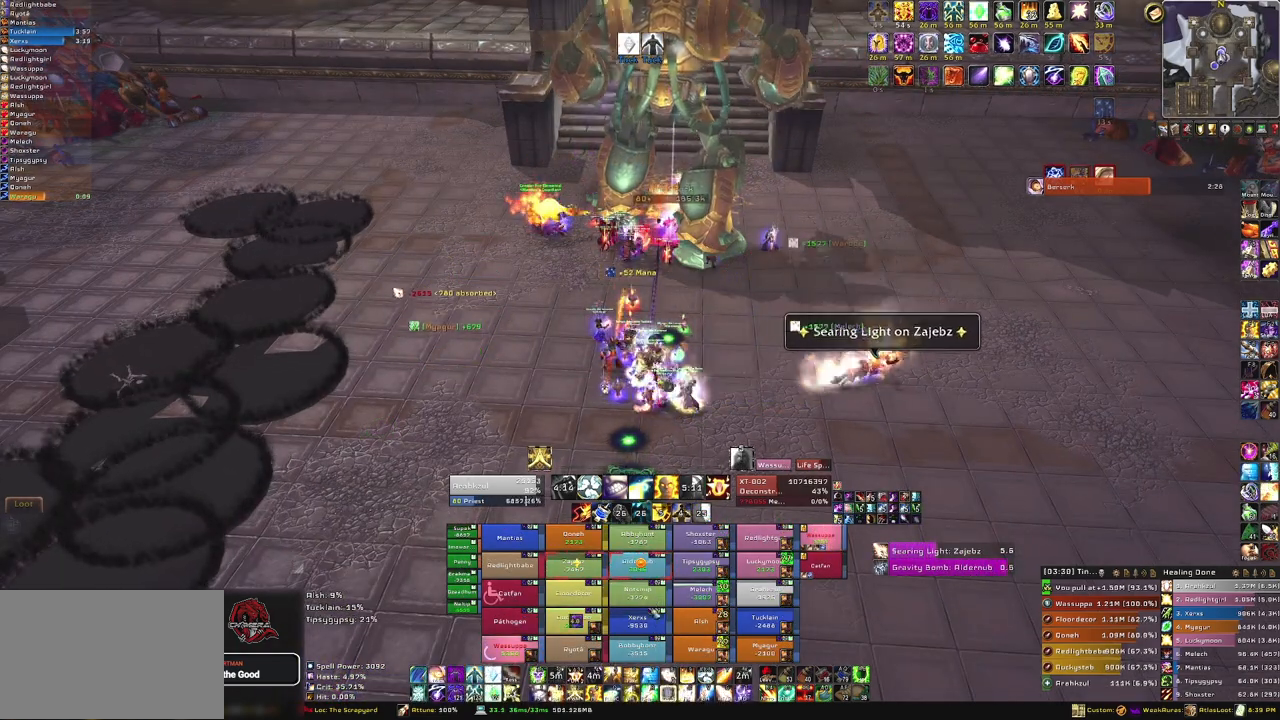
{"keys": [], "mouse": [], "events": []}
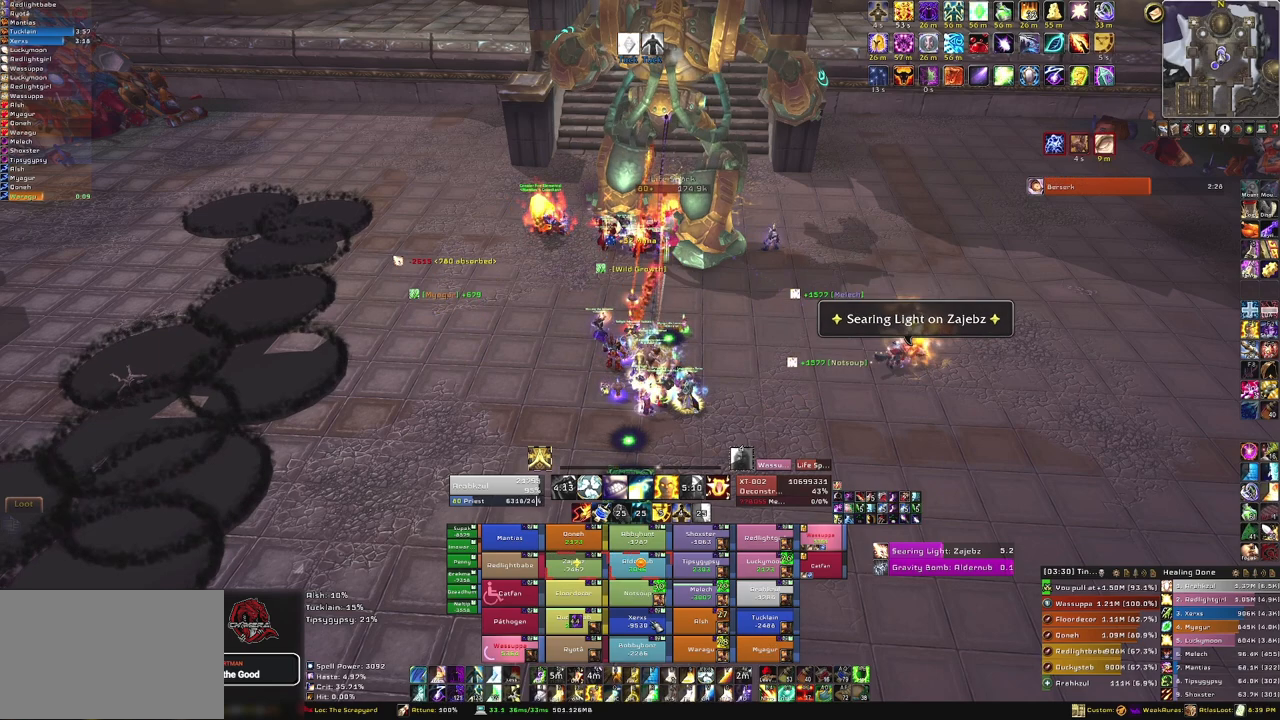
{"keys": [], "mouse": [], "events": [[167, "f", "down"], [334, "f", "up"]]}
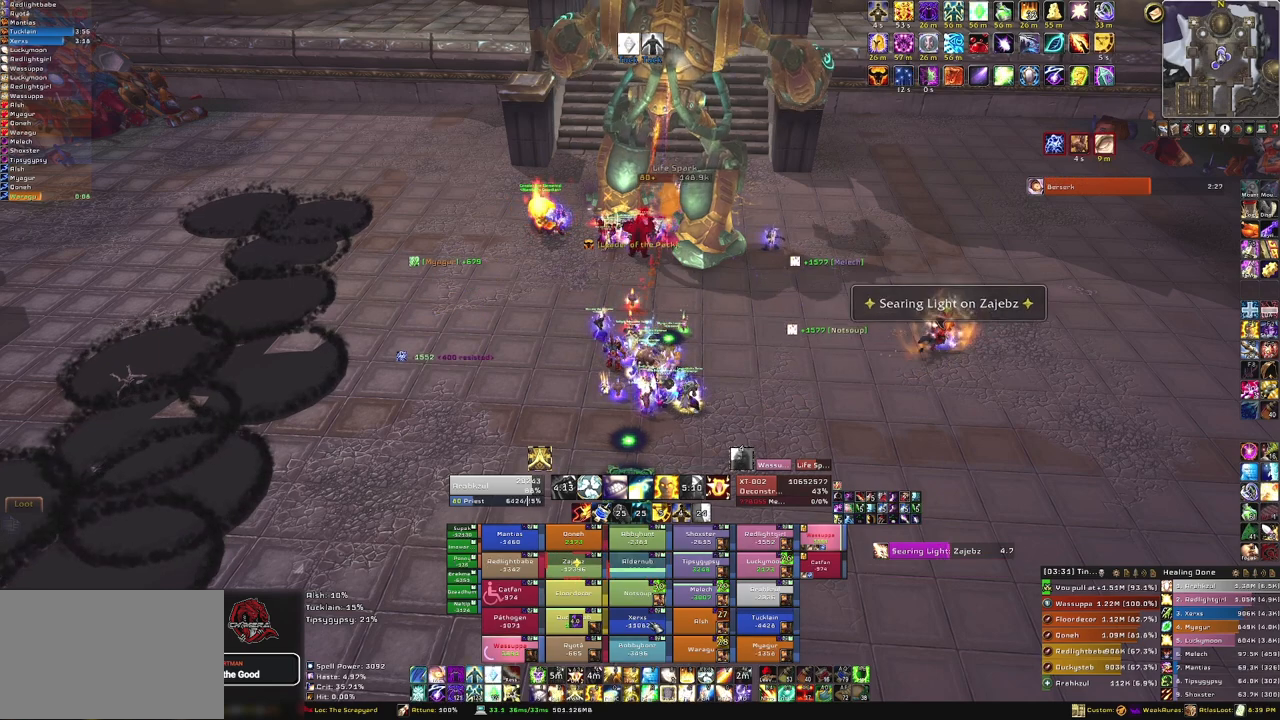
{"keys": [], "mouse": [], "events": [[167, "d", "down"], [267, "d", "up"]]}
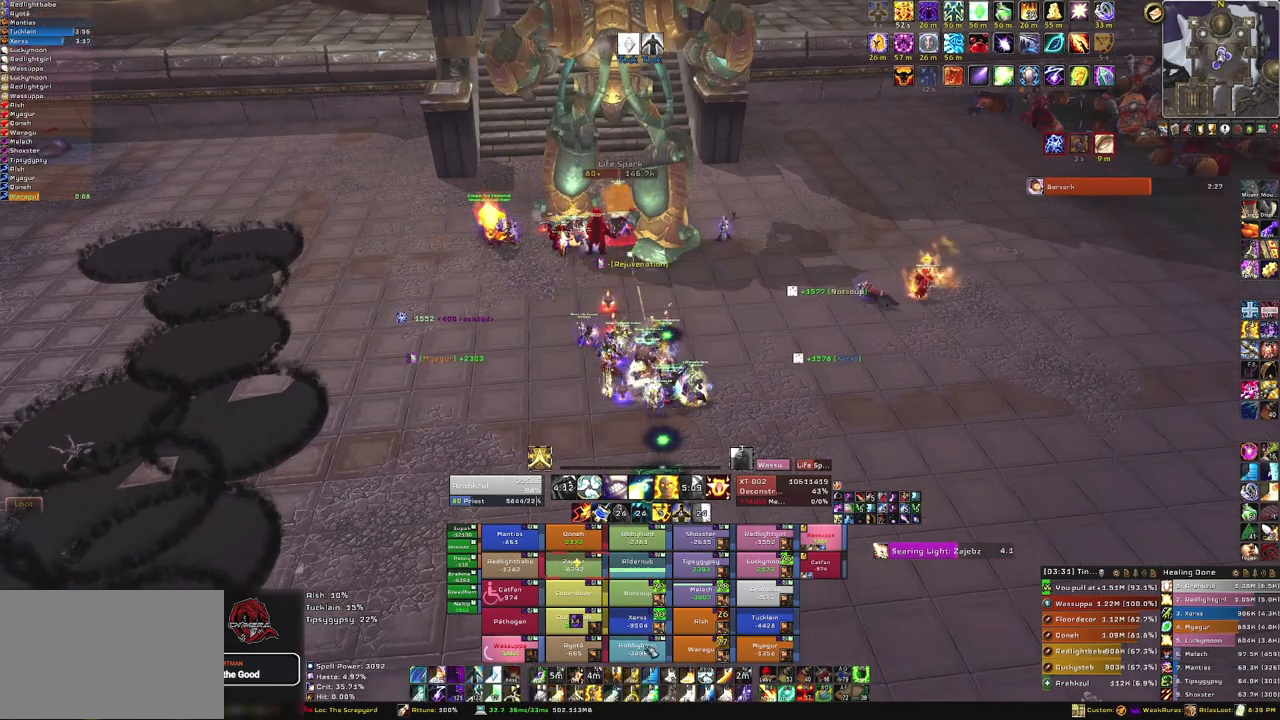
{"keys": [], "mouse": [], "events": [[367, "f", "down"], [501, "f", "up"]]}
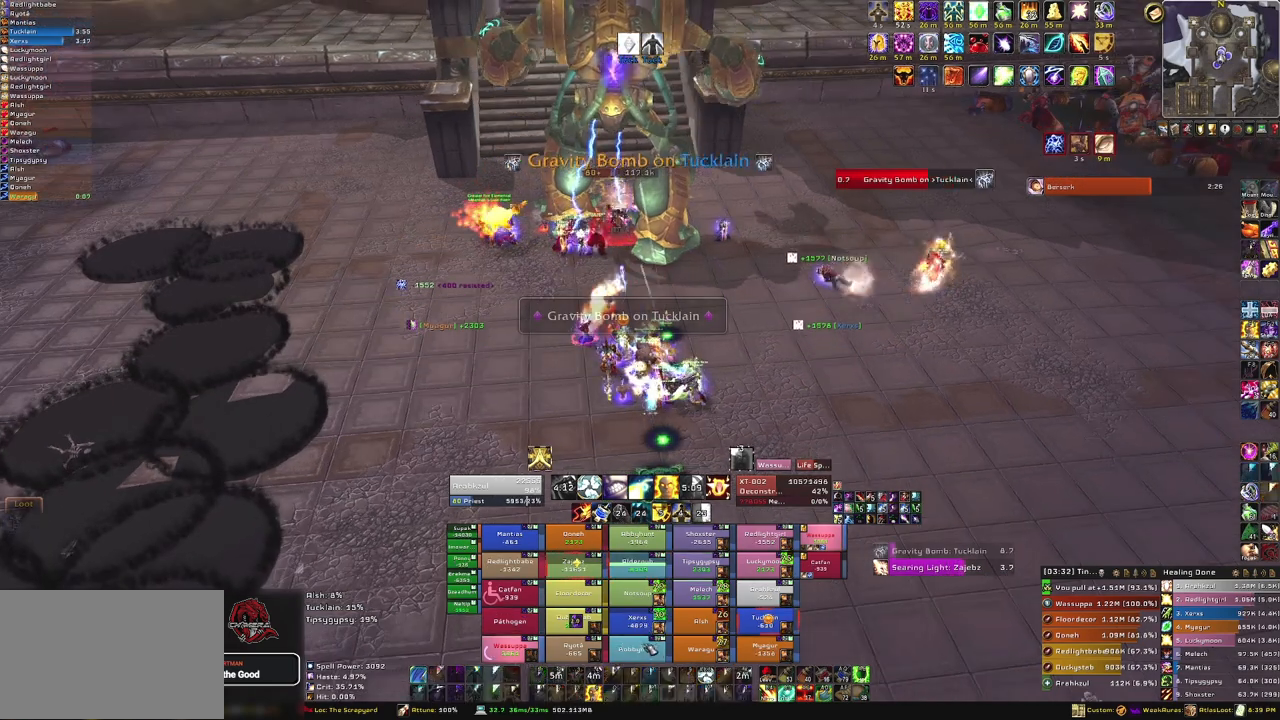
{"keys": [], "mouse": [], "events": []}
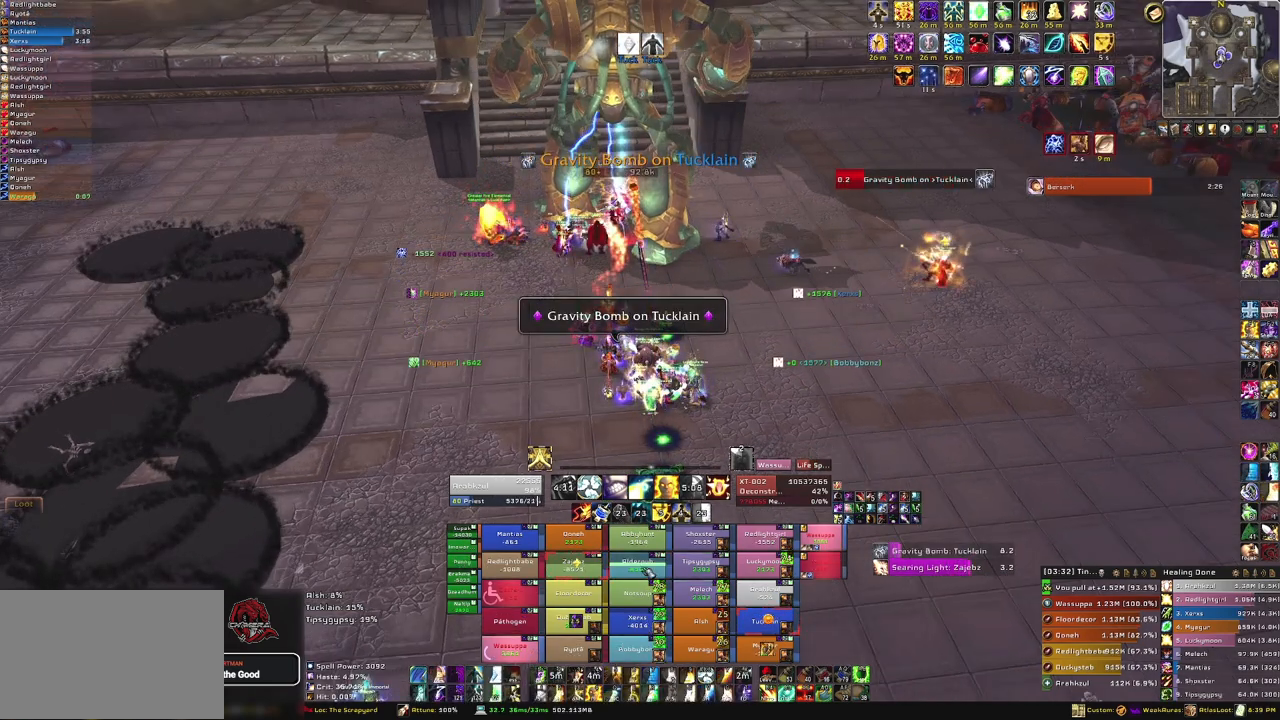
{"keys": [], "mouse": [], "events": [[367, "f", "down"], [501, "f", "up"]]}
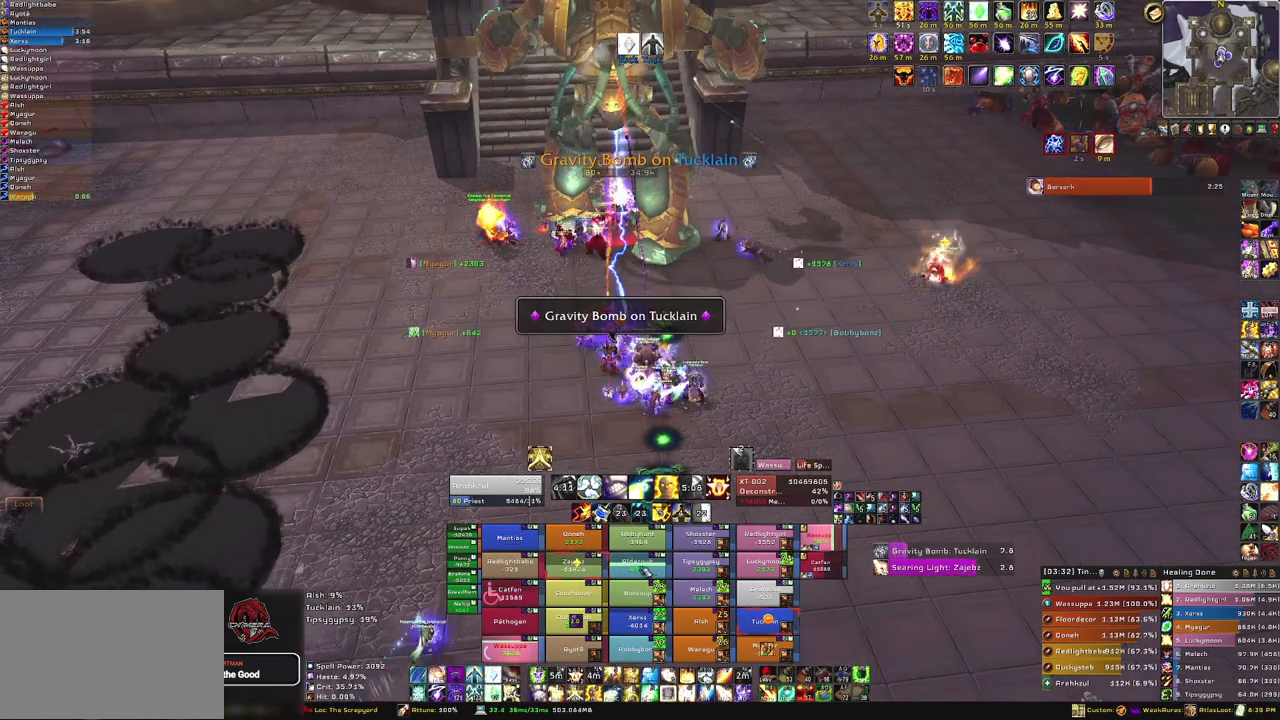
{"keys": [], "mouse": [], "events": []}
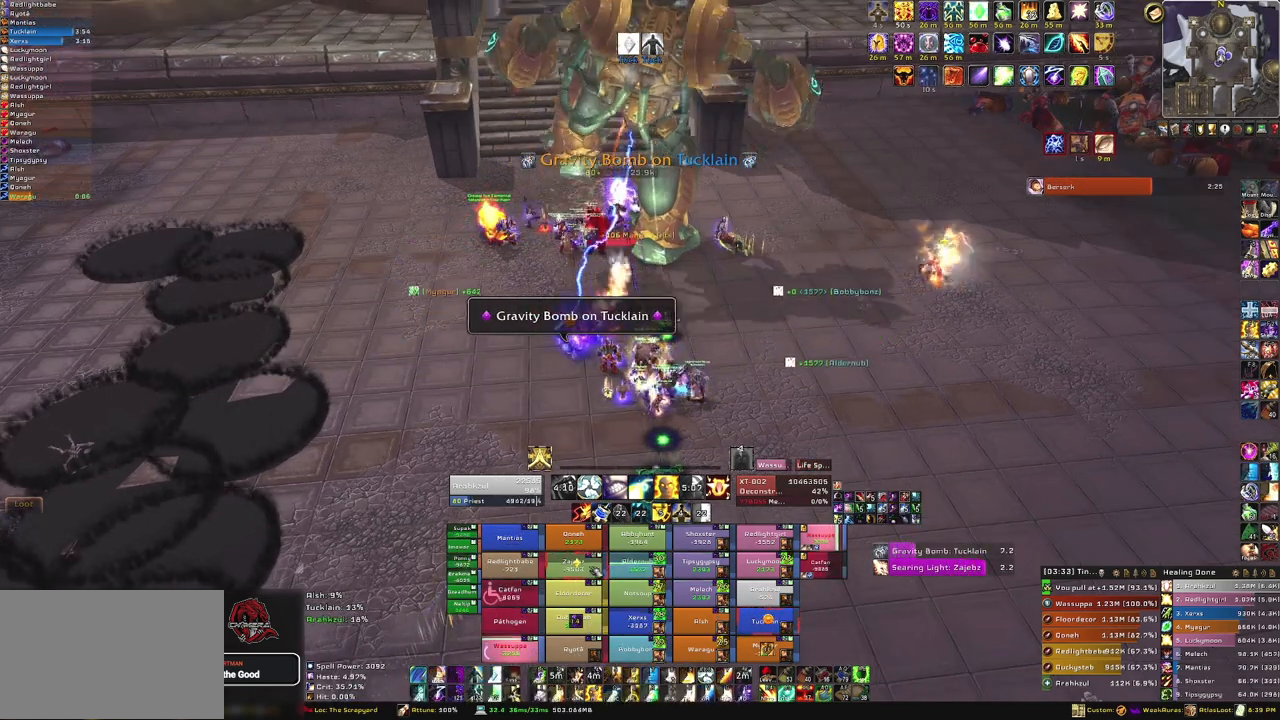
{"keys": [], "mouse": [], "events": [[334, "f", "down"], [467, "f", "up"]]}
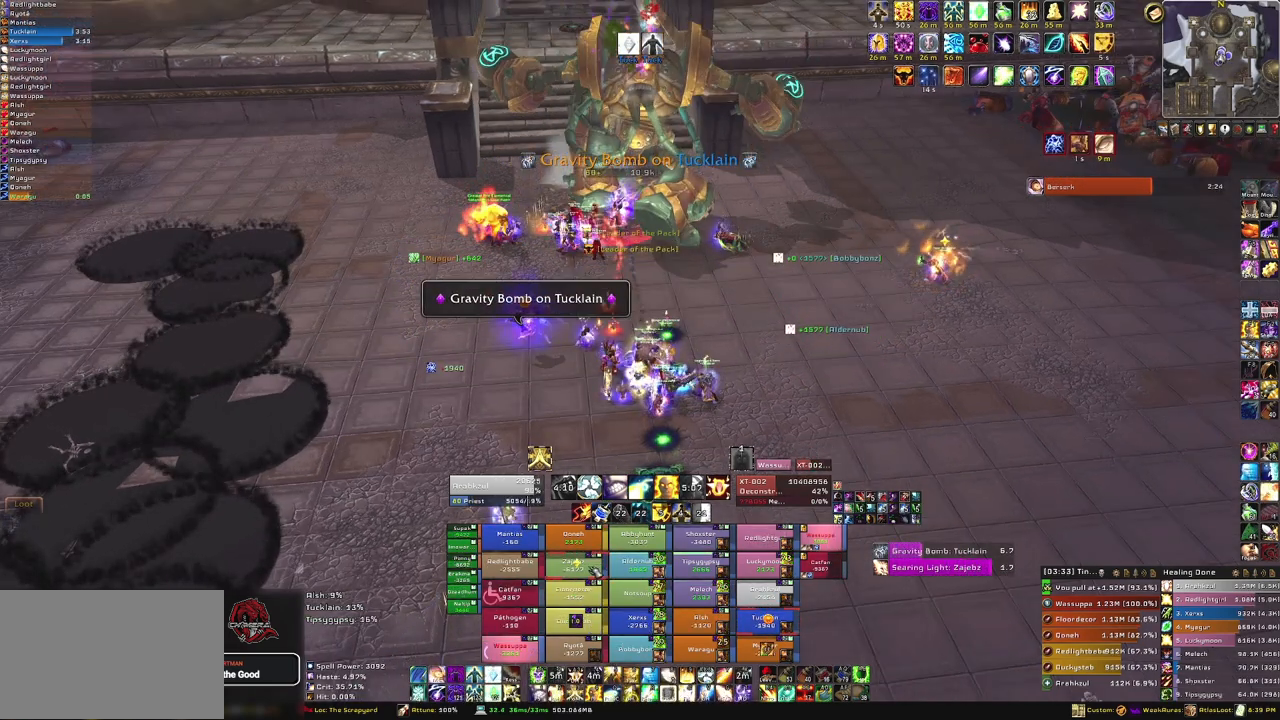
{"keys": [], "mouse": [], "events": []}
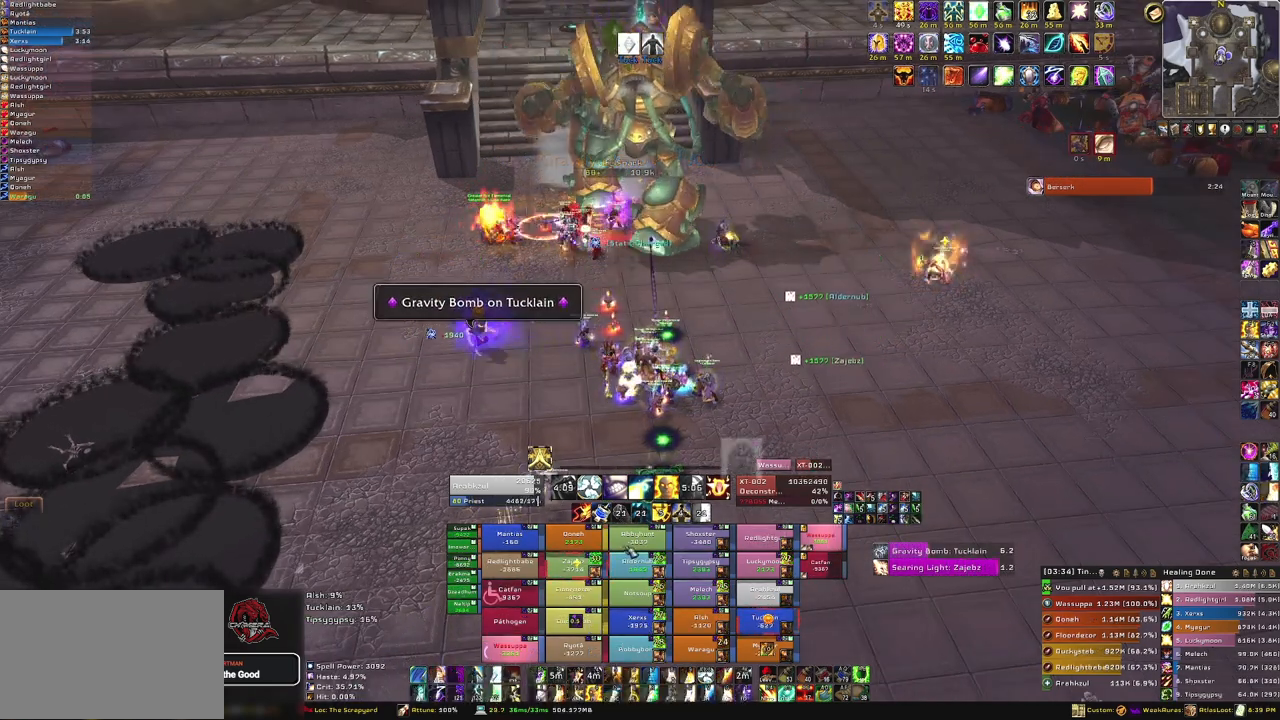
{"keys": [], "mouse": [], "events": [[334, "f", "down"], [501, "f", "up"]]}
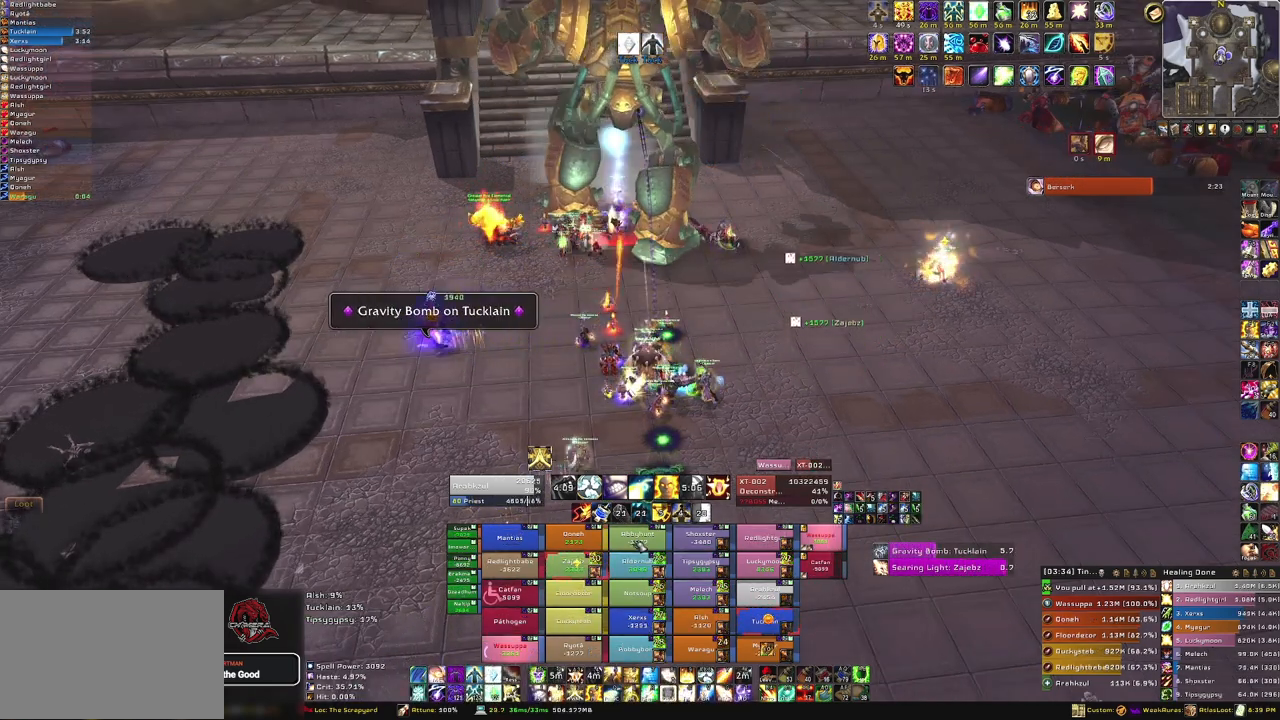
{"keys": [], "mouse": [], "events": []}
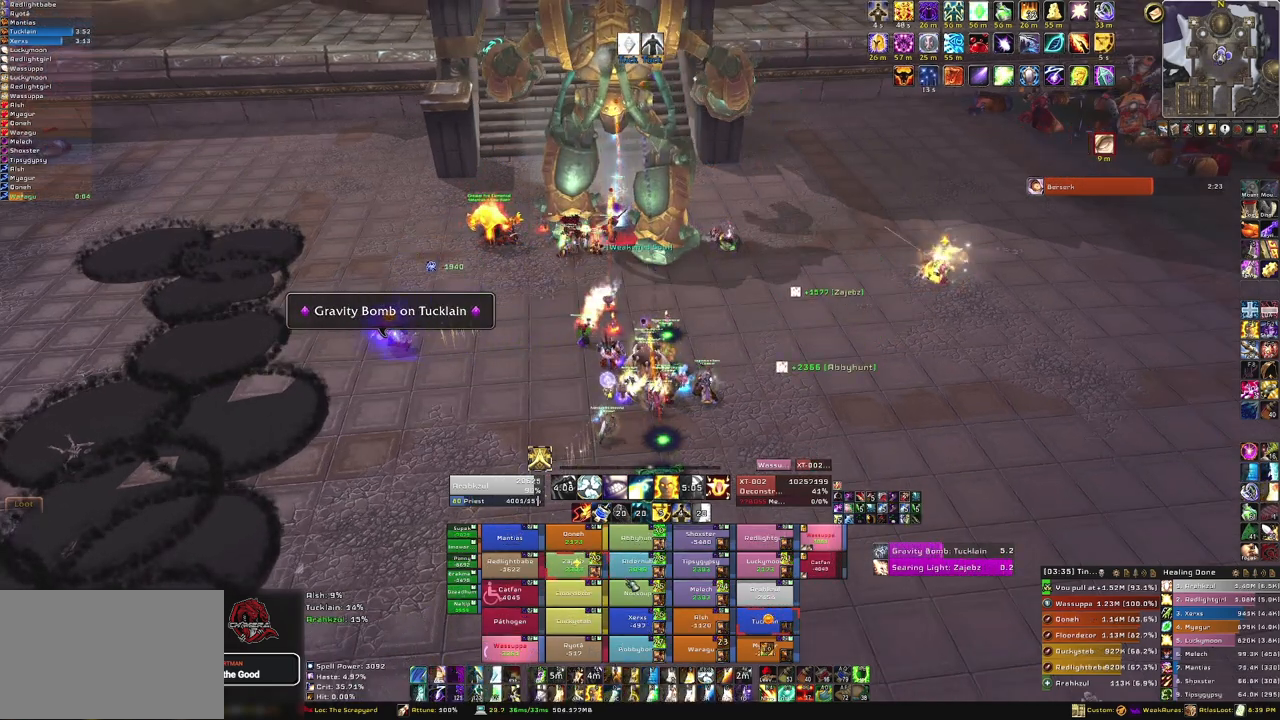
{"keys": [], "mouse": [], "events": []}
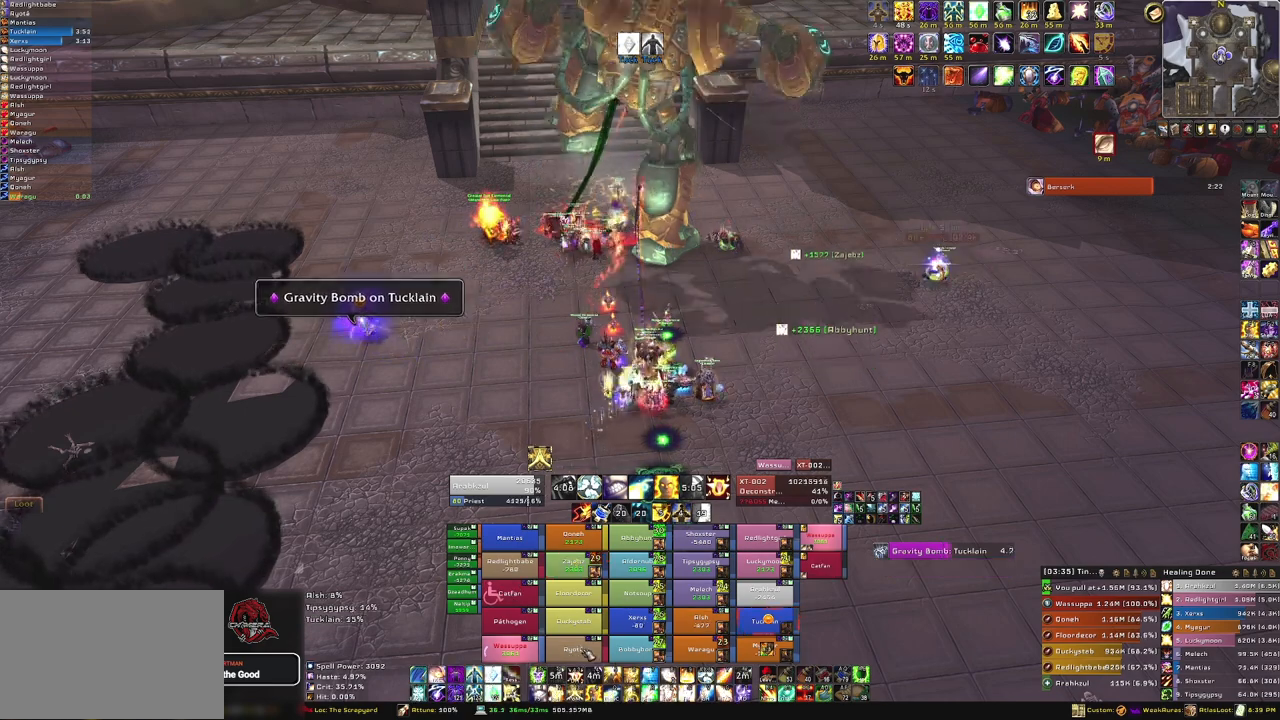
{"keys": [], "mouse": [], "events": [[33, "f", "down"], [167, "f", "up"]]}
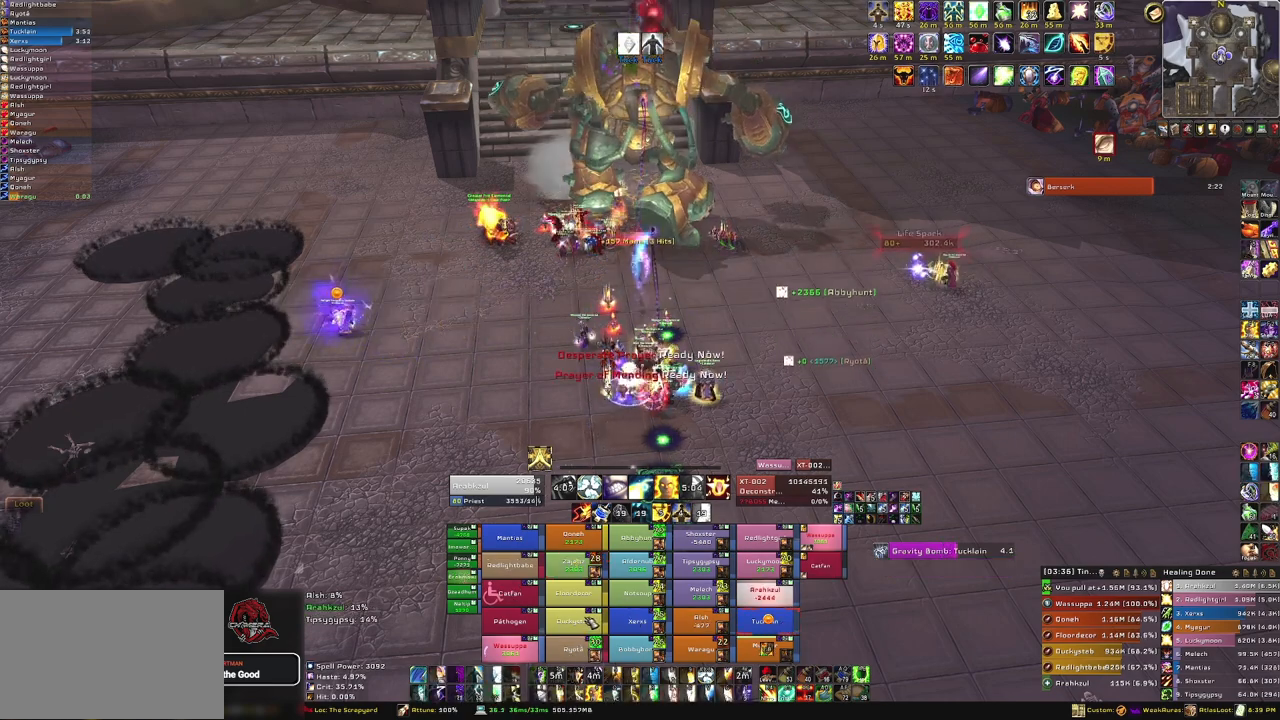
{"keys": ["f"], "mouse": [], "events": [[334, "f", "down"]]}
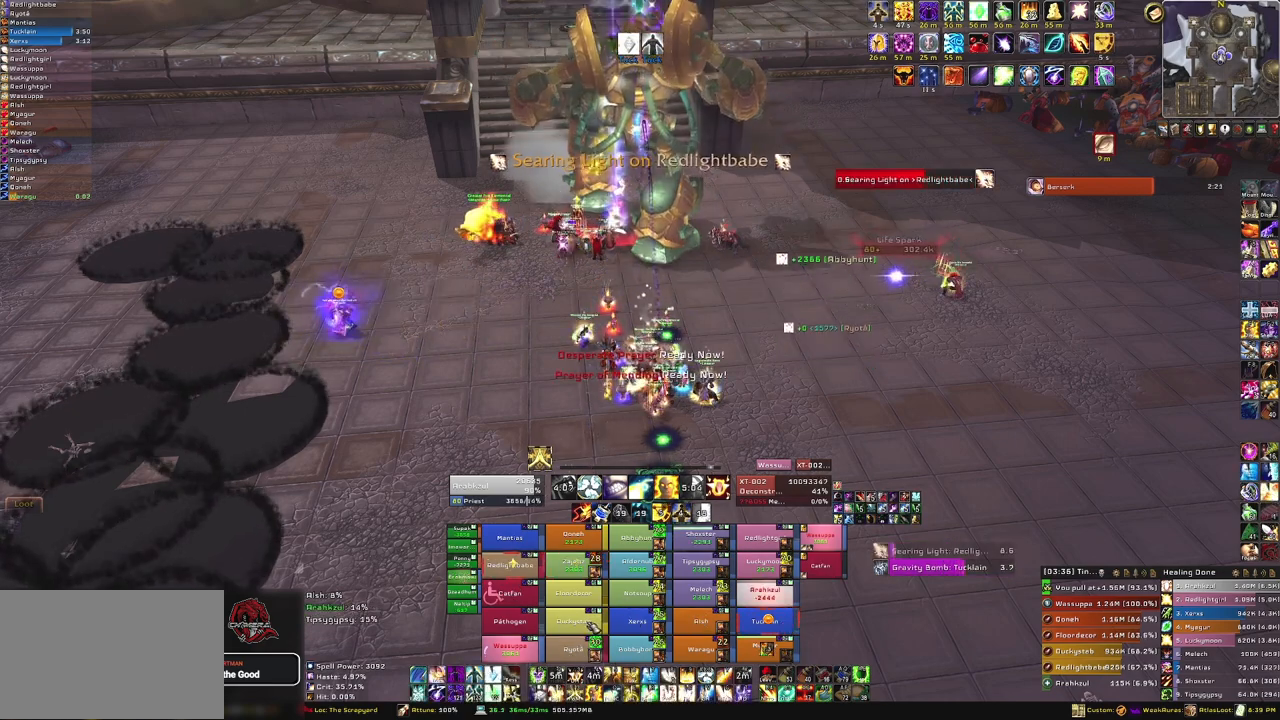
{"keys": [], "mouse": [], "events": [[33, "f", "up"], [400, "a", "down"], [434, "a", "up"]]}
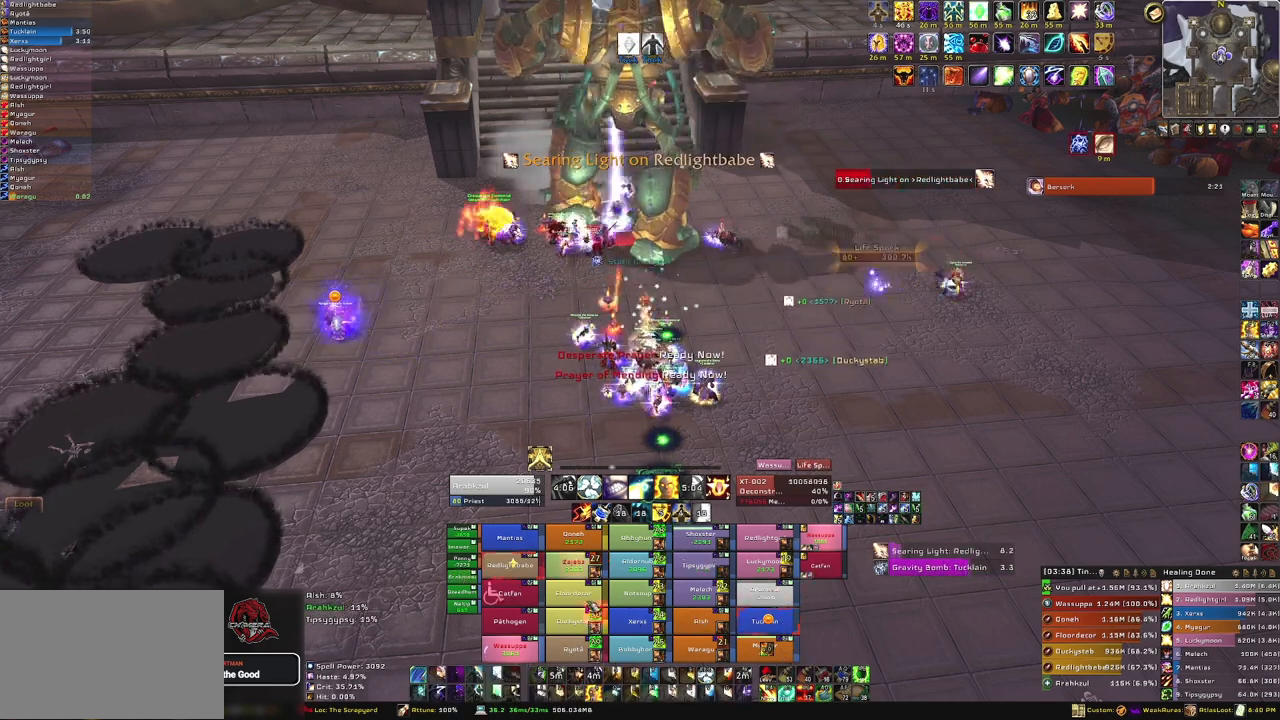
{"keys": ["f"], "mouse": [], "events": [[401, "f", "down"]]}
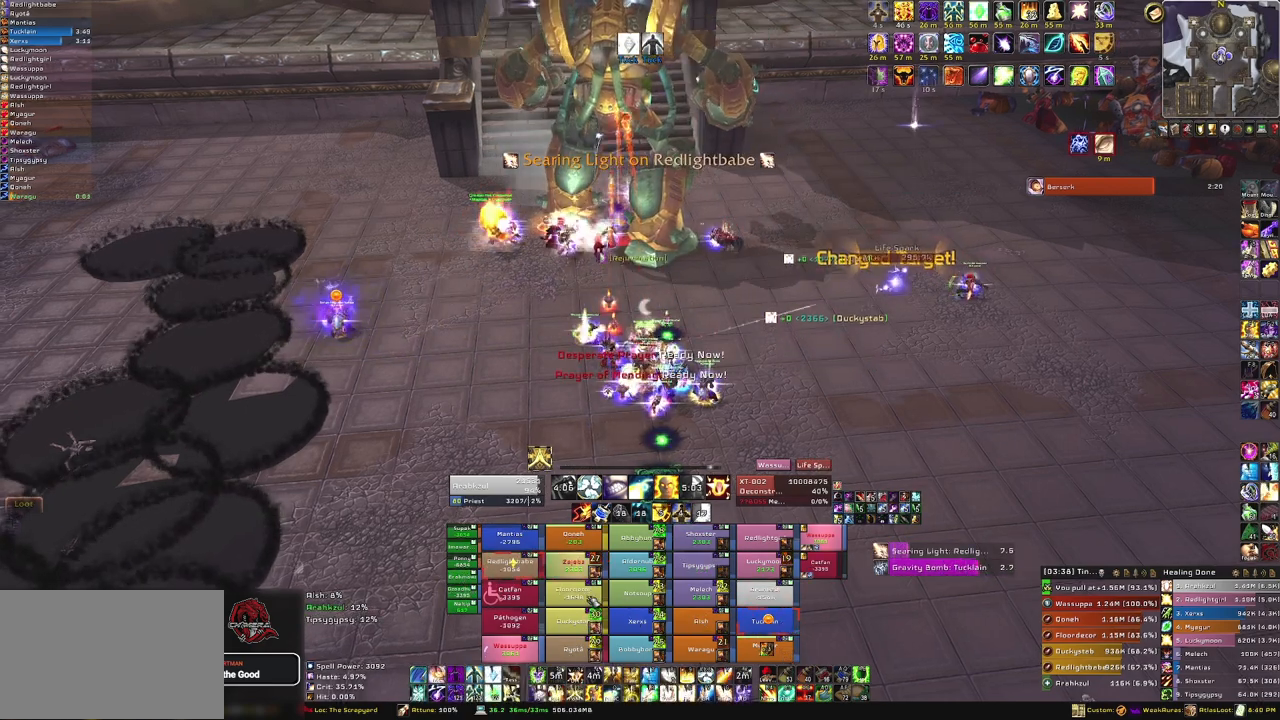
{"keys": [], "mouse": [], "events": [[33, "f", "up"]]}
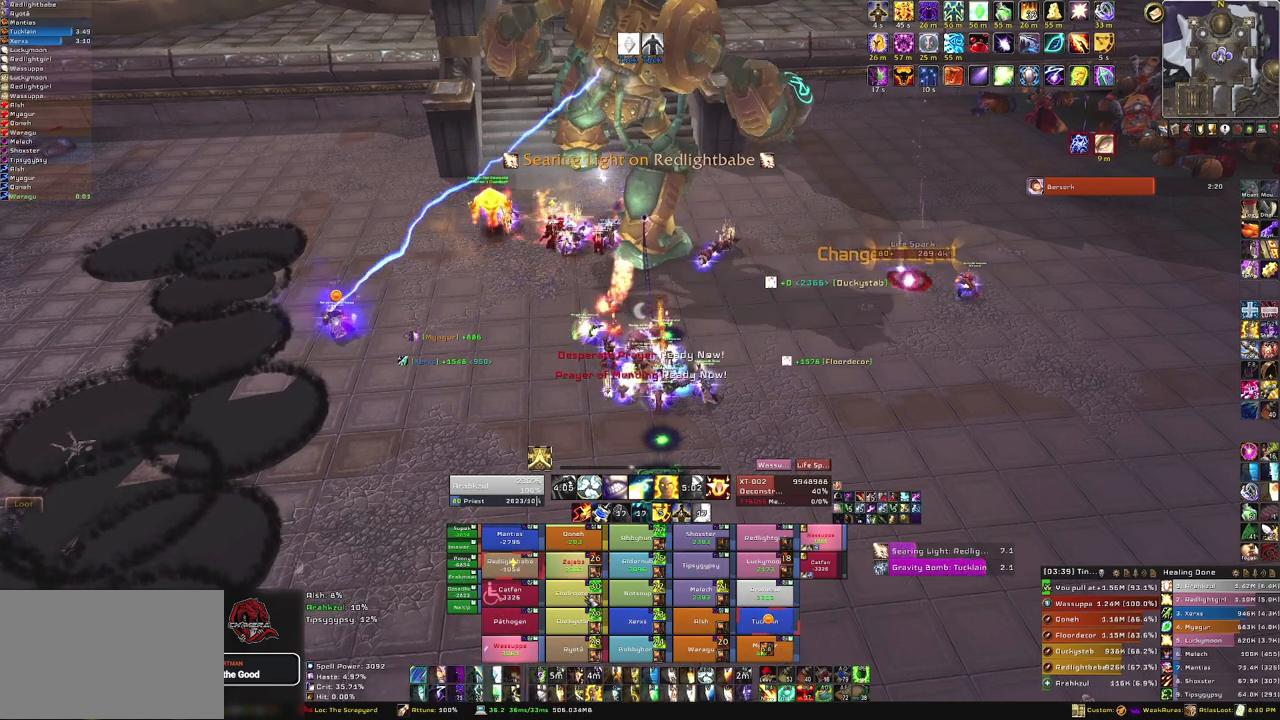
{"keys": [], "mouse": [], "events": []}
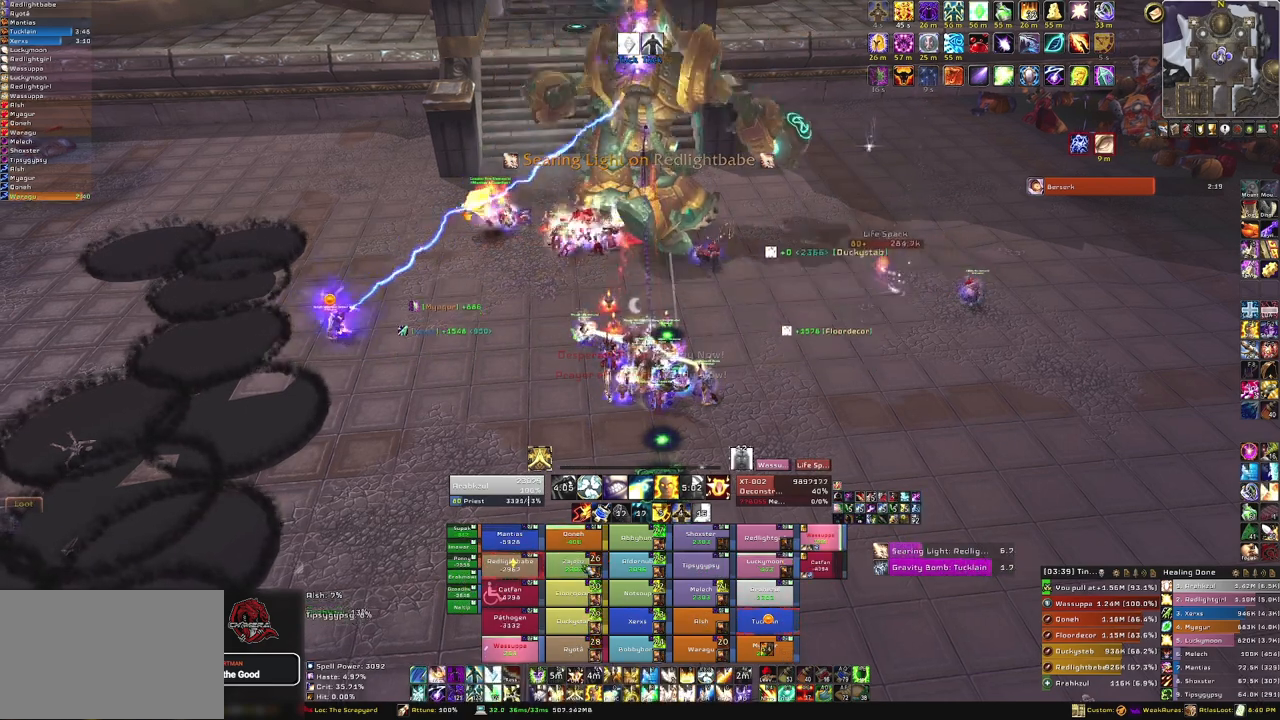
{"keys": ["f"], "mouse": [], "events": [[367, "f", "down"]]}
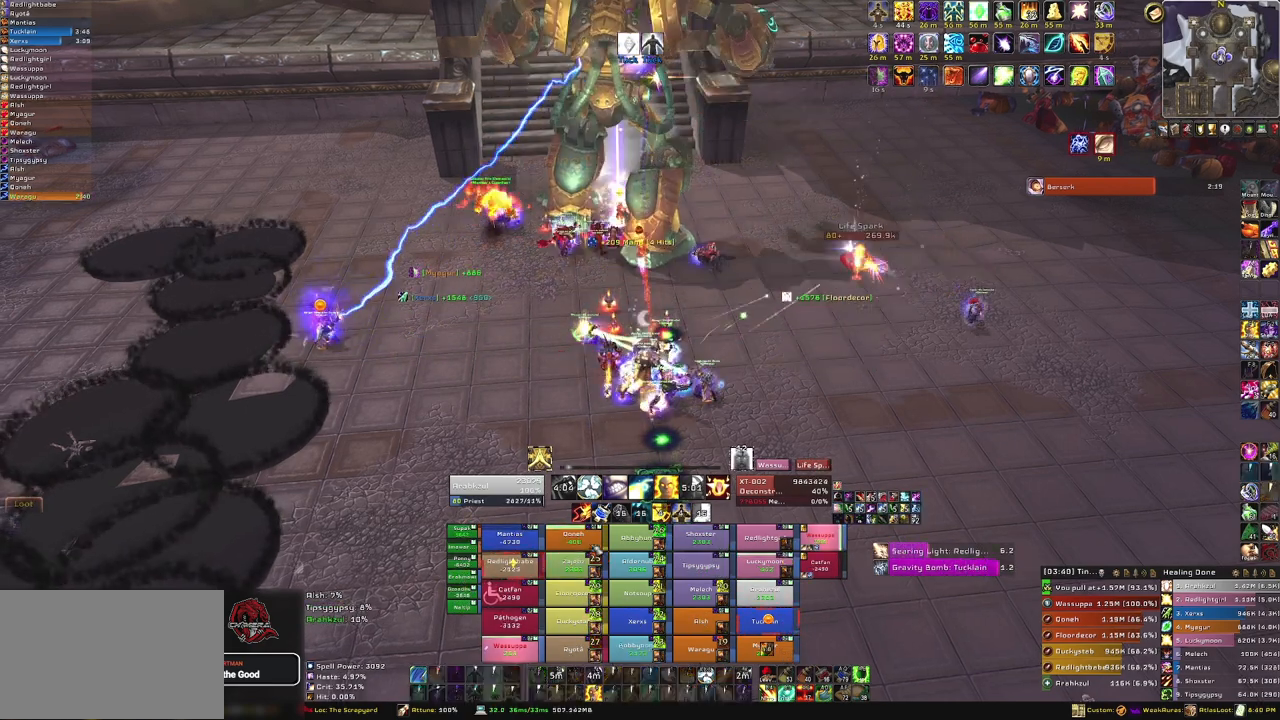
{"keys": [], "mouse": [], "events": [[34, "f", "up"]]}
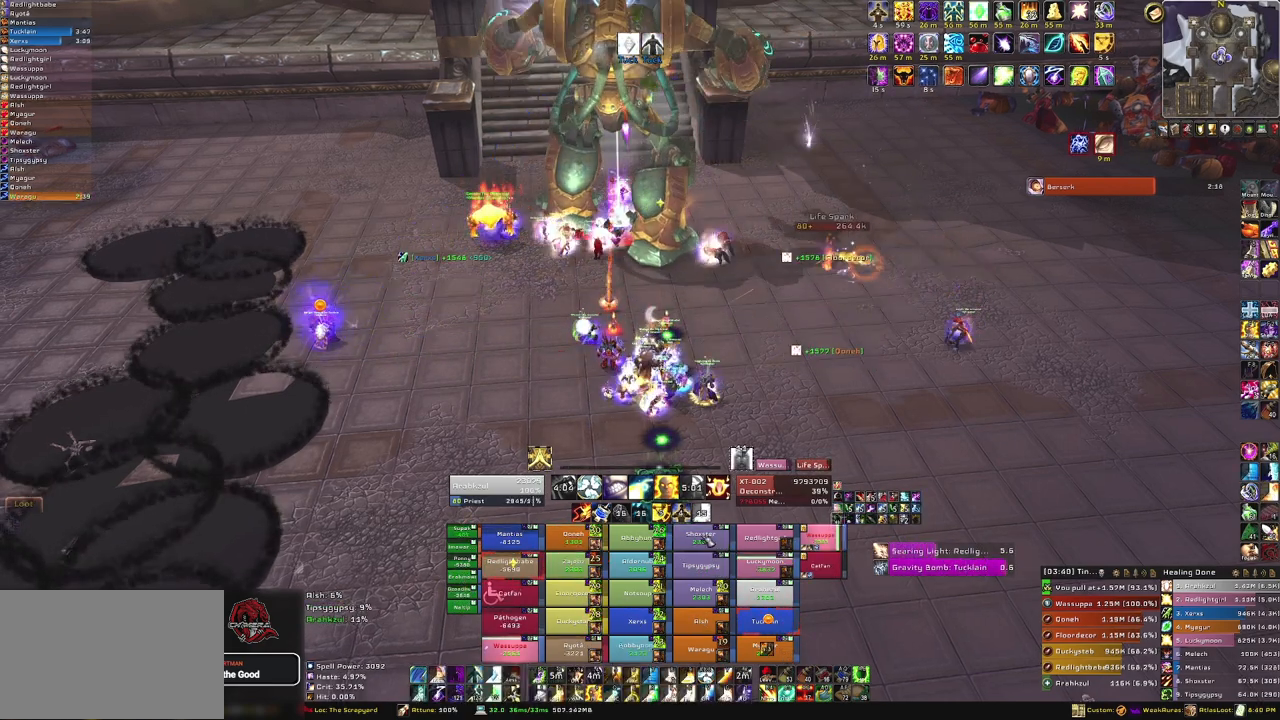
{"keys": [], "mouse": [], "events": [[333, "f", "down"], [467, "f", "up"]]}